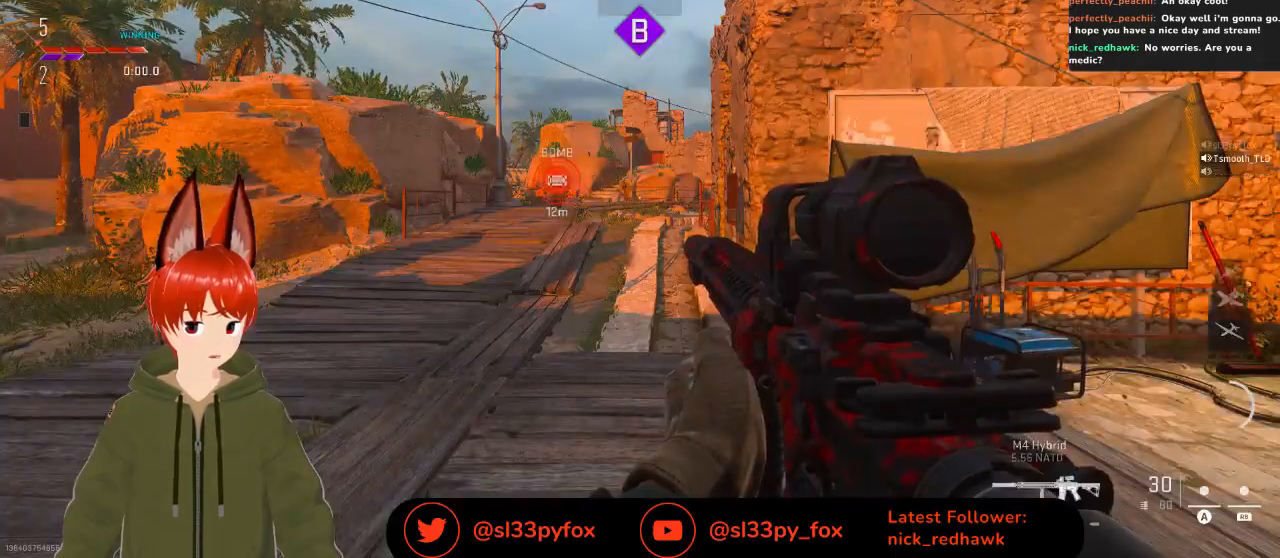
Gameplay with a controller (Xbox layout); each line is a JSON object with the inputs held at the frame after it. "events" lists button and stick changes between this image and that frame as [ms after this image, input, new state], when the widget could be followed in between.
{"buttons": ["L2"], "left_stick": "center", "right_stick": "center", "events": [[67, "L2", "down"]]}
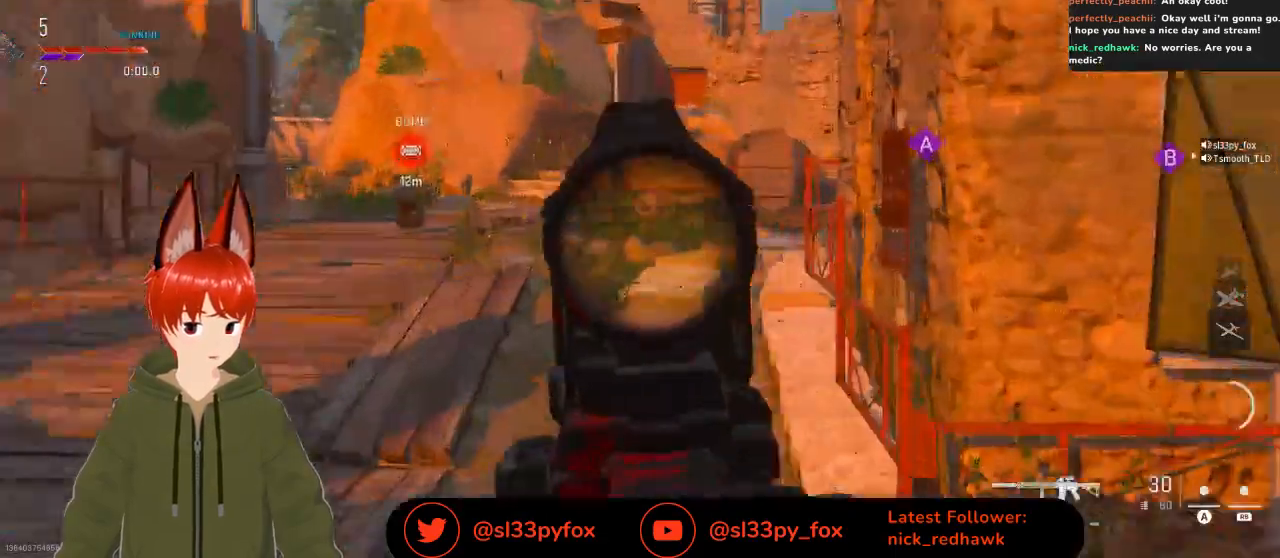
{"buttons": [], "left_stick": "center", "right_stick": "center", "events": [[267, "L2", "up"]]}
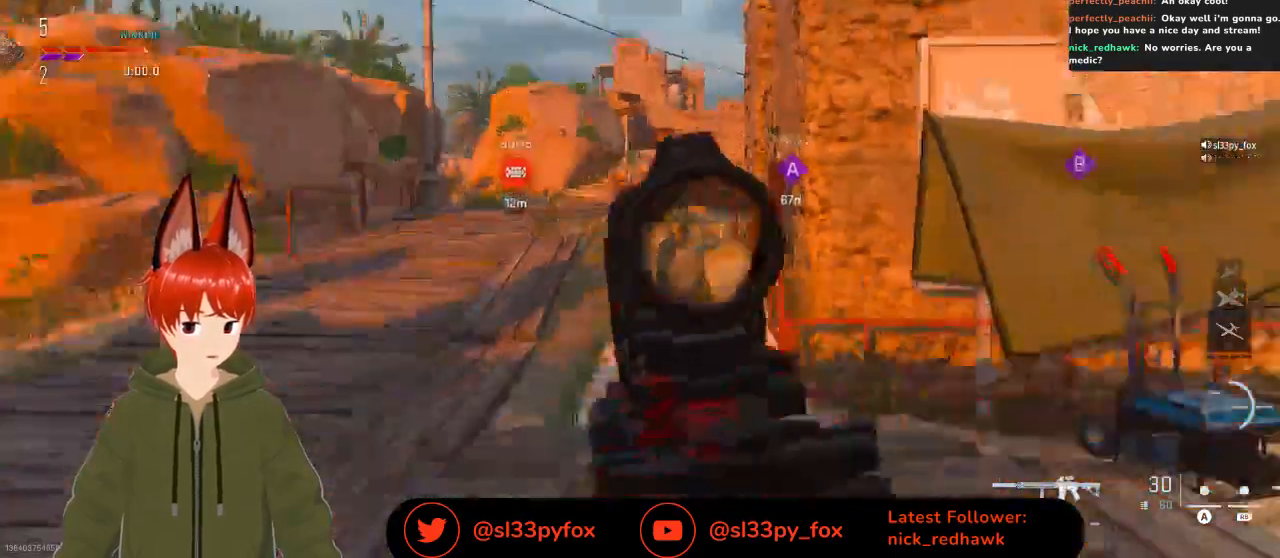
{"buttons": ["DPAD_LEFT"], "left_stick": "center", "right_stick": "center", "events": [[167, "DPAD_LEFT", "down"]]}
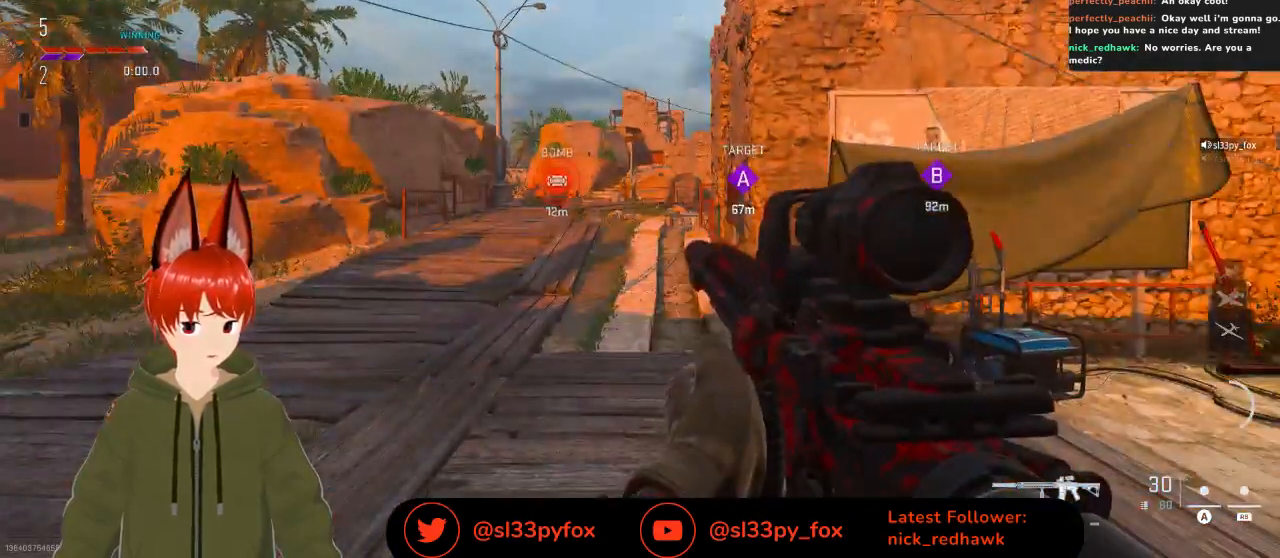
{"buttons": ["DPAD_LEFT"], "left_stick": "center", "right_stick": "center", "events": []}
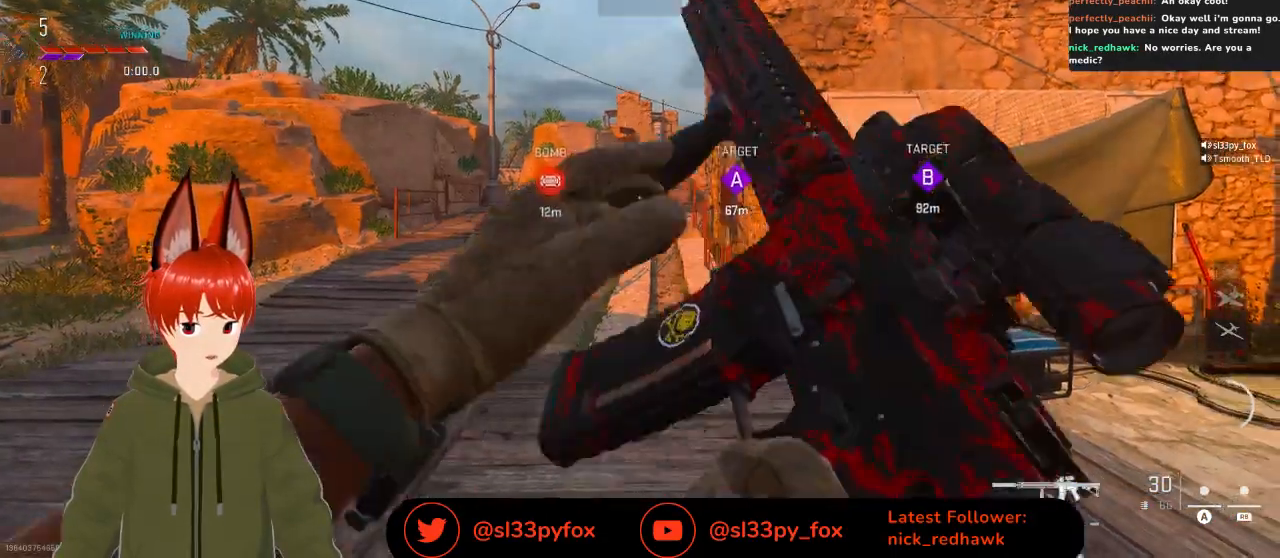
{"buttons": [], "left_stick": "center", "right_stick": "center", "events": [[100, "DPAD_LEFT", "up"], [400, "Y", "down"], [500, "Y", "up"]]}
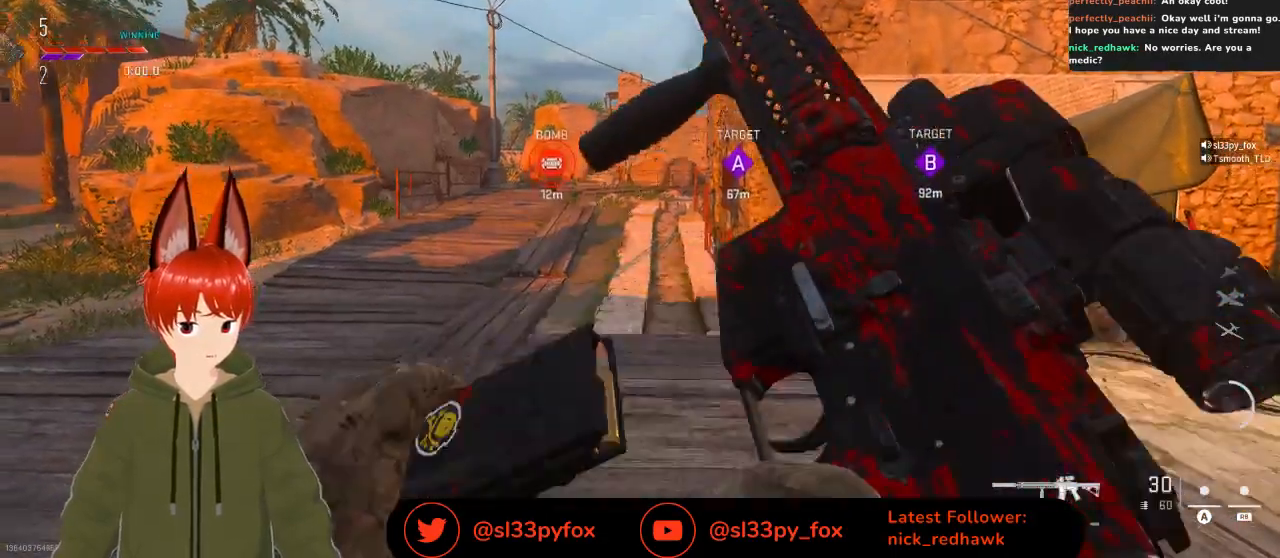
{"buttons": [], "left_stick": "up", "right_stick": "center", "events": [[33, "left_stick", "up"]]}
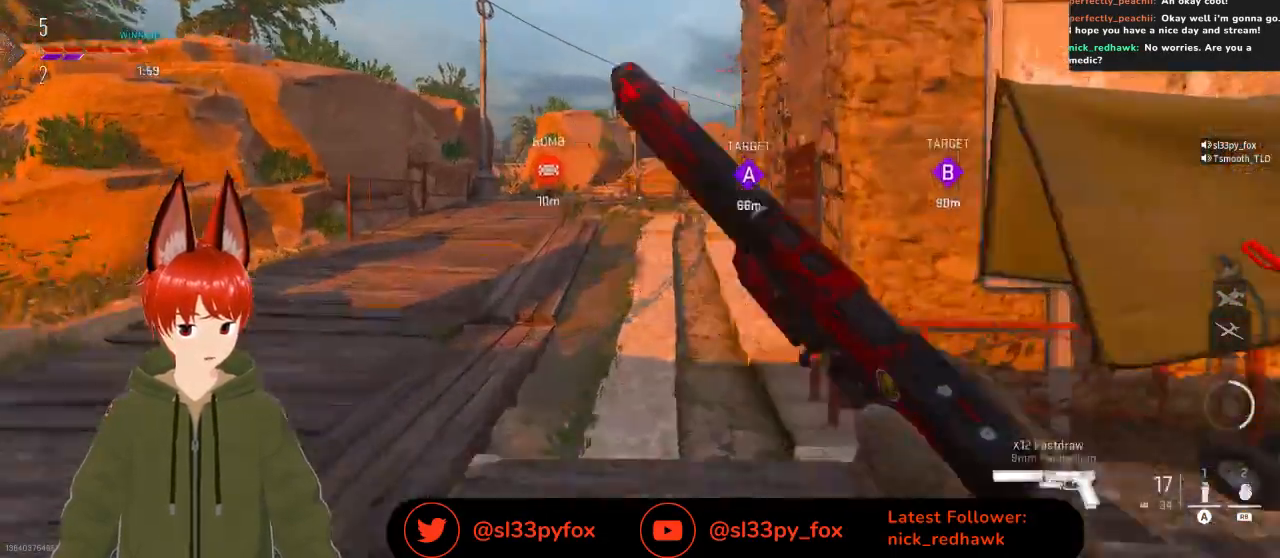
{"buttons": [], "left_stick": "up", "right_stick": "center", "events": []}
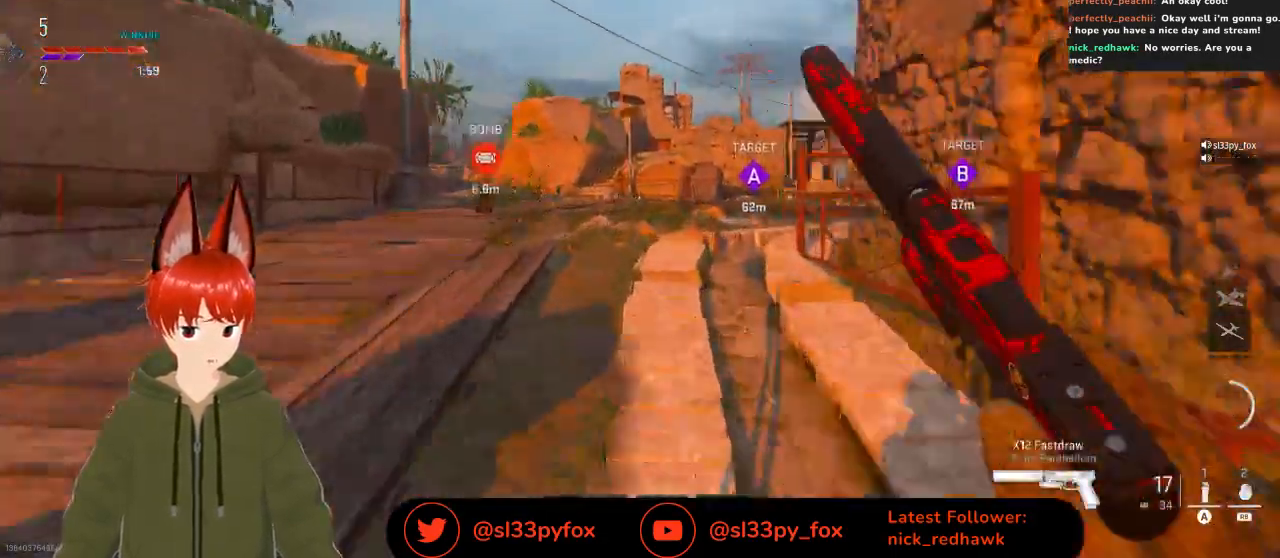
{"buttons": [], "left_stick": "up", "right_stick": "center", "events": []}
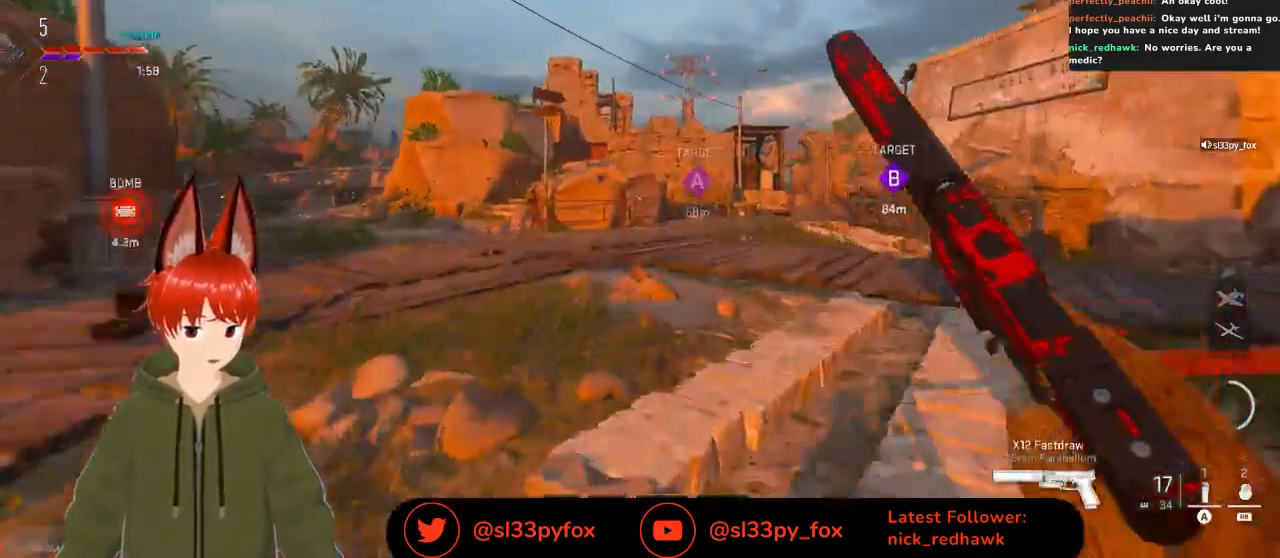
{"buttons": [], "left_stick": "up", "right_stick": "center", "events": [[133, "right_stick", "right"], [200, "right_stick", "center"]]}
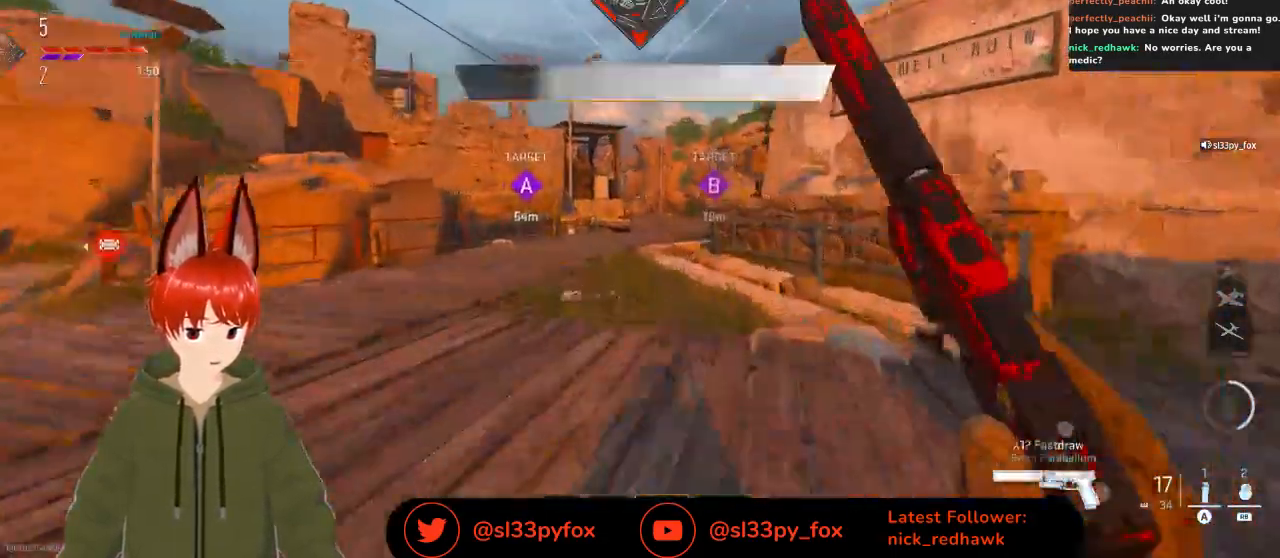
{"buttons": [], "left_stick": "up", "right_stick": "center", "events": []}
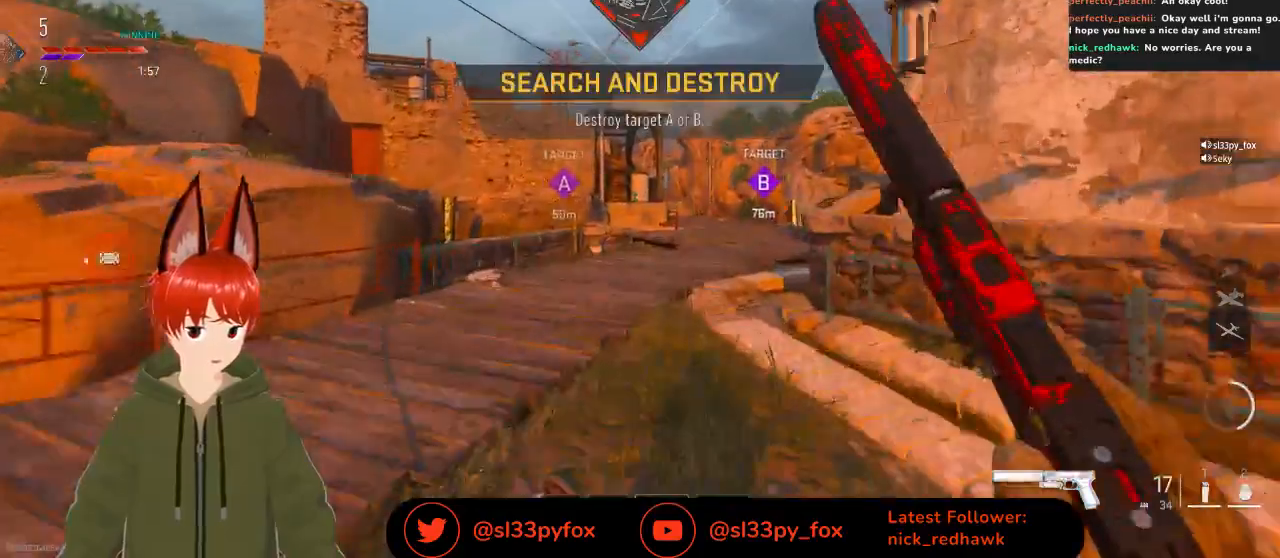
{"buttons": [], "left_stick": "up", "right_stick": "right", "events": [[367, "right_stick", "right"]]}
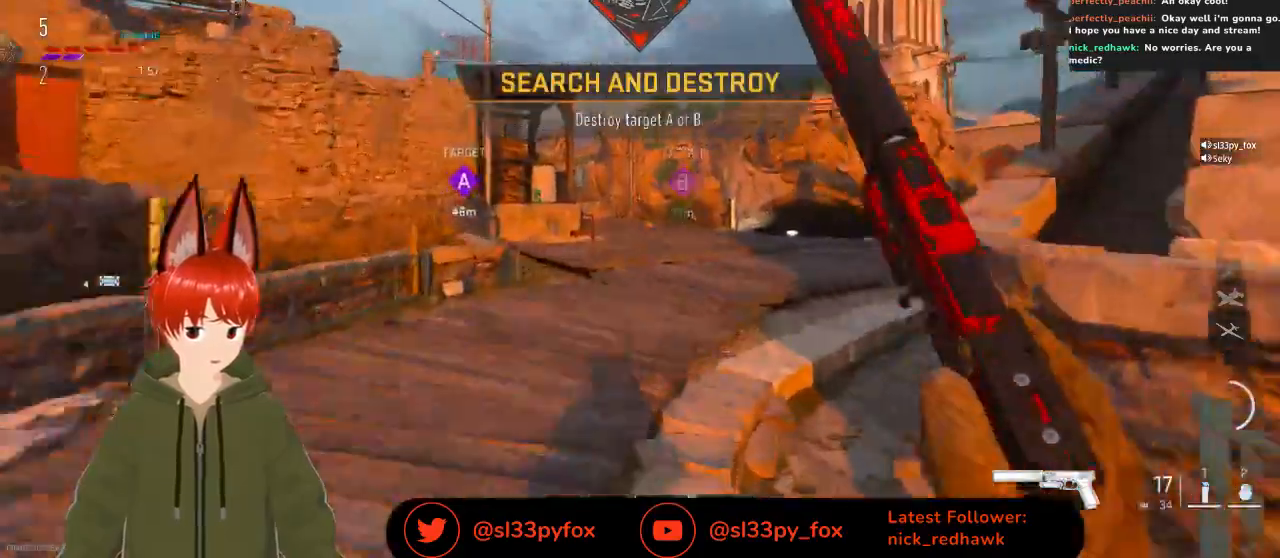
{"buttons": [], "left_stick": "up", "right_stick": "center", "events": [[33, "right_stick", "center"]]}
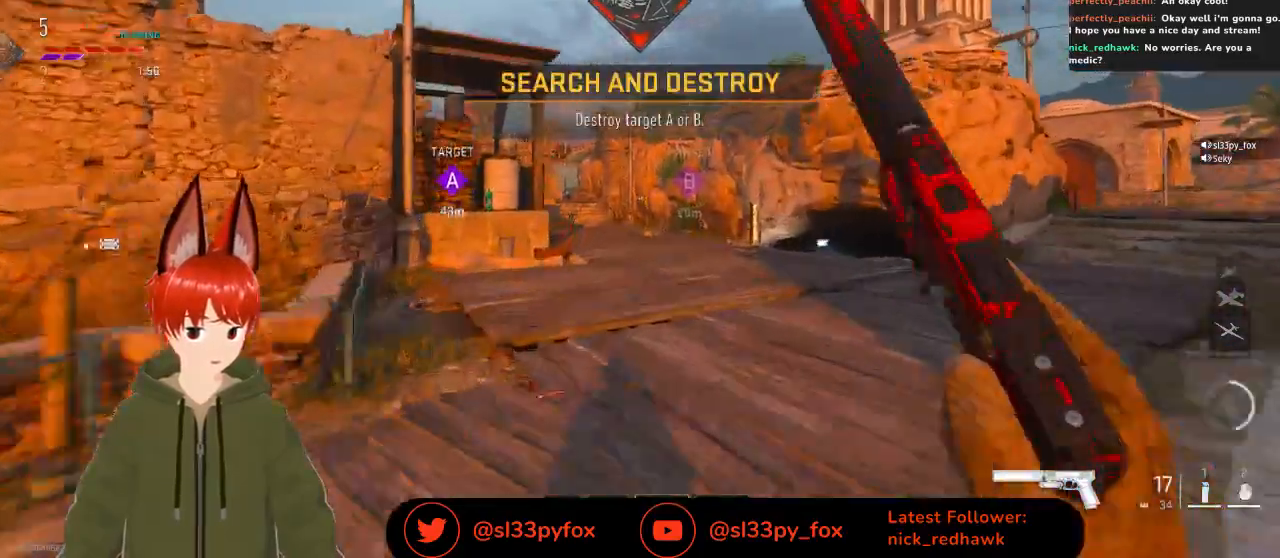
{"buttons": [], "left_stick": "up", "right_stick": "center", "events": []}
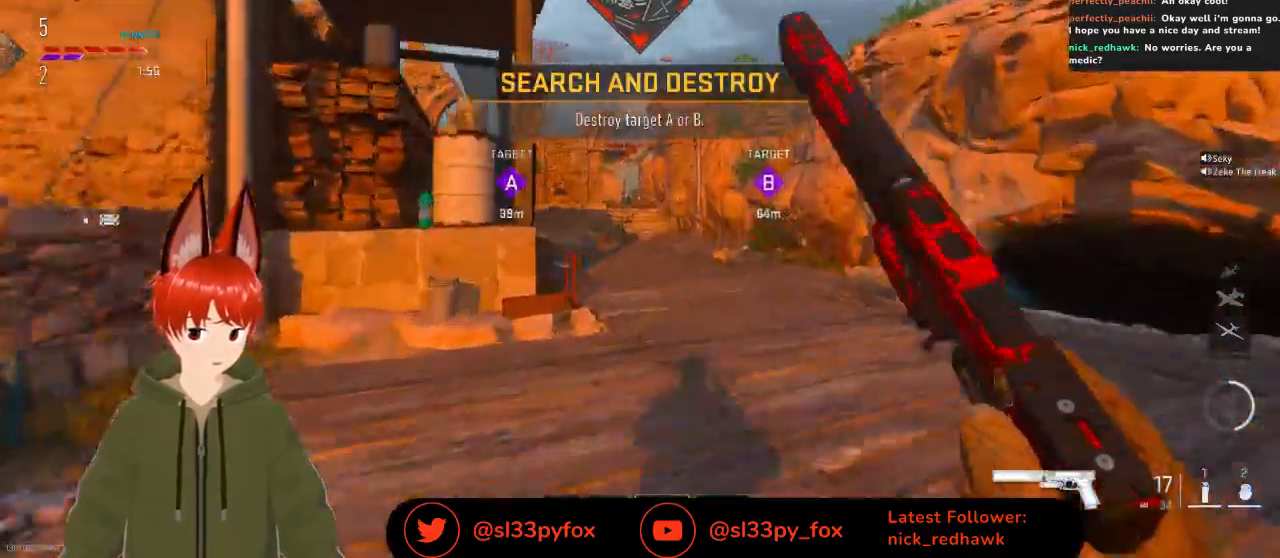
{"buttons": ["Y"], "left_stick": "up", "right_stick": "center", "events": [[467, "Y", "down"]]}
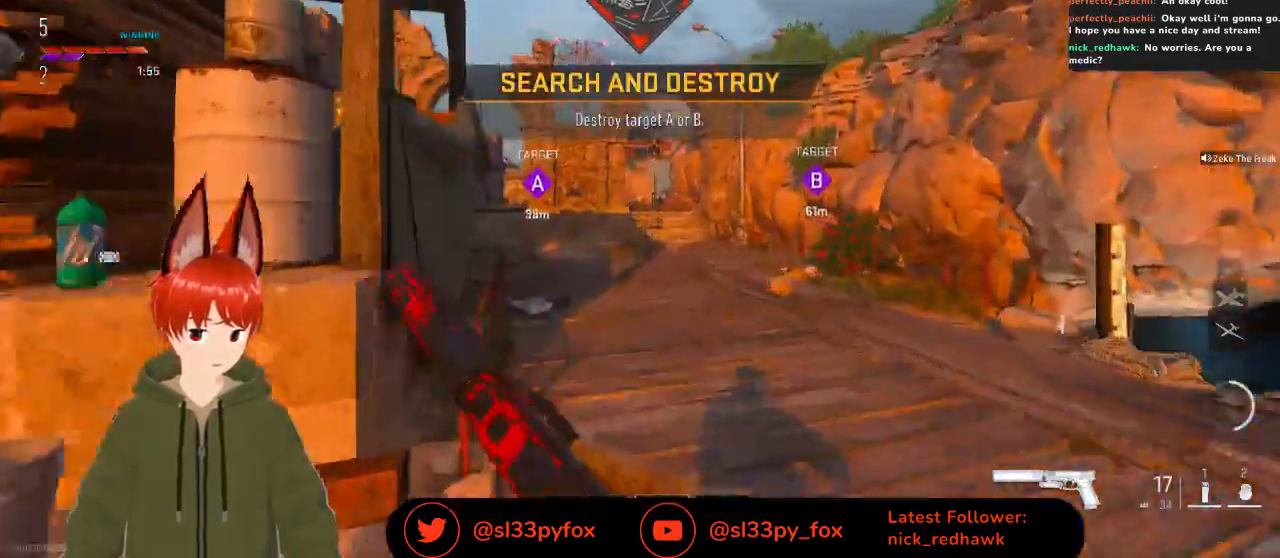
{"buttons": [], "left_stick": "up", "right_stick": "center", "events": [[33, "Y", "up"]]}
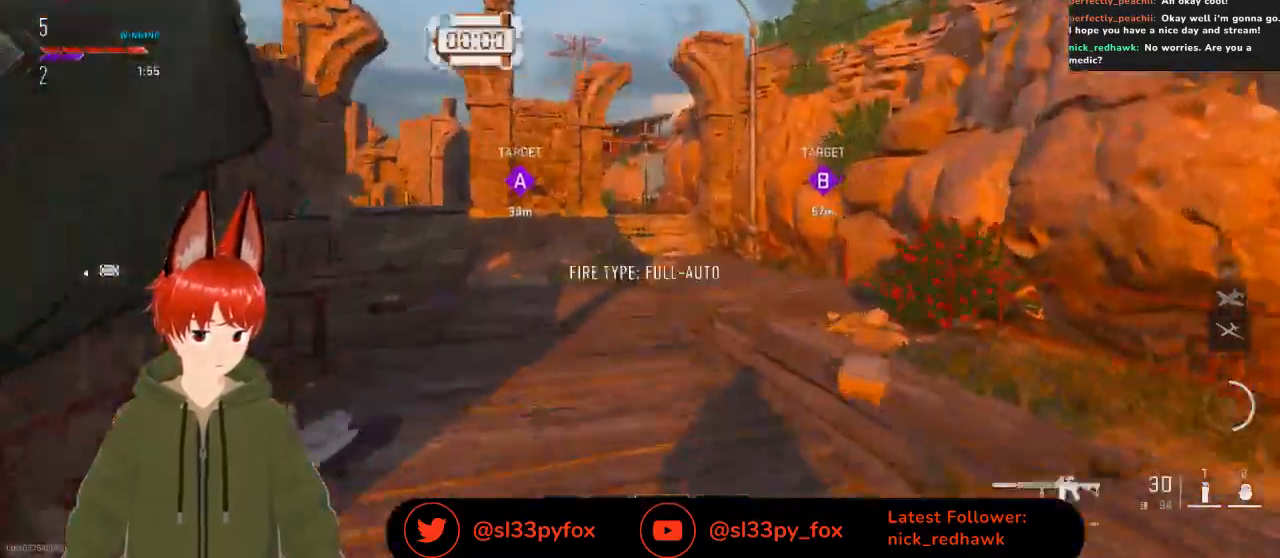
{"buttons": [], "left_stick": "up-right", "right_stick": "center", "events": [[67, "left_stick", "up-right"]]}
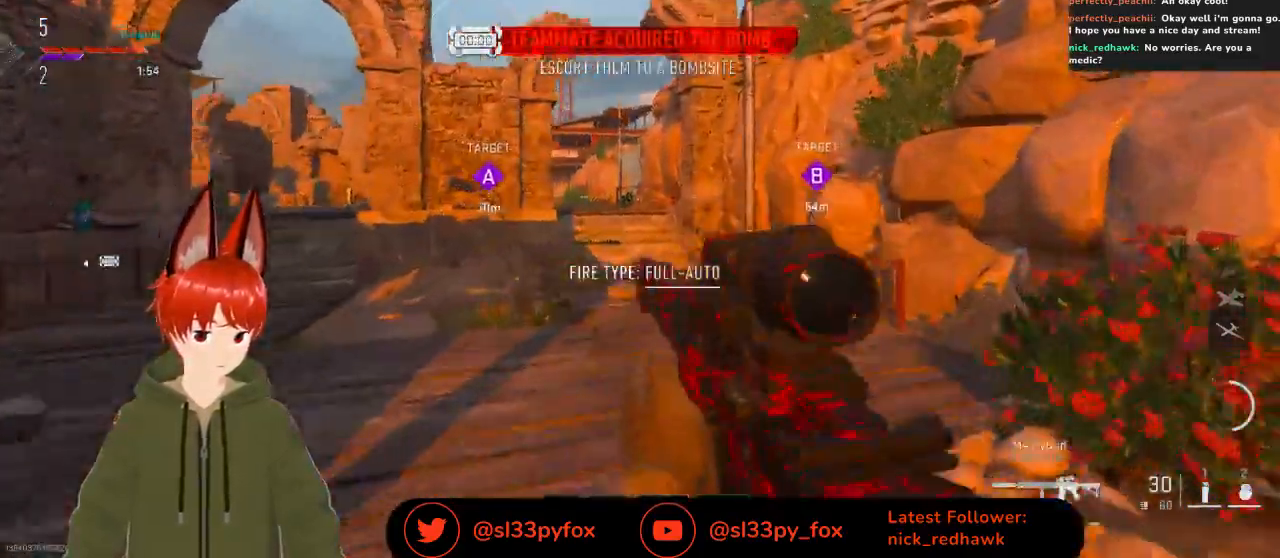
{"buttons": [], "left_stick": "up-right", "right_stick": "down-left", "events": [[333, "right_stick", "down-left"]]}
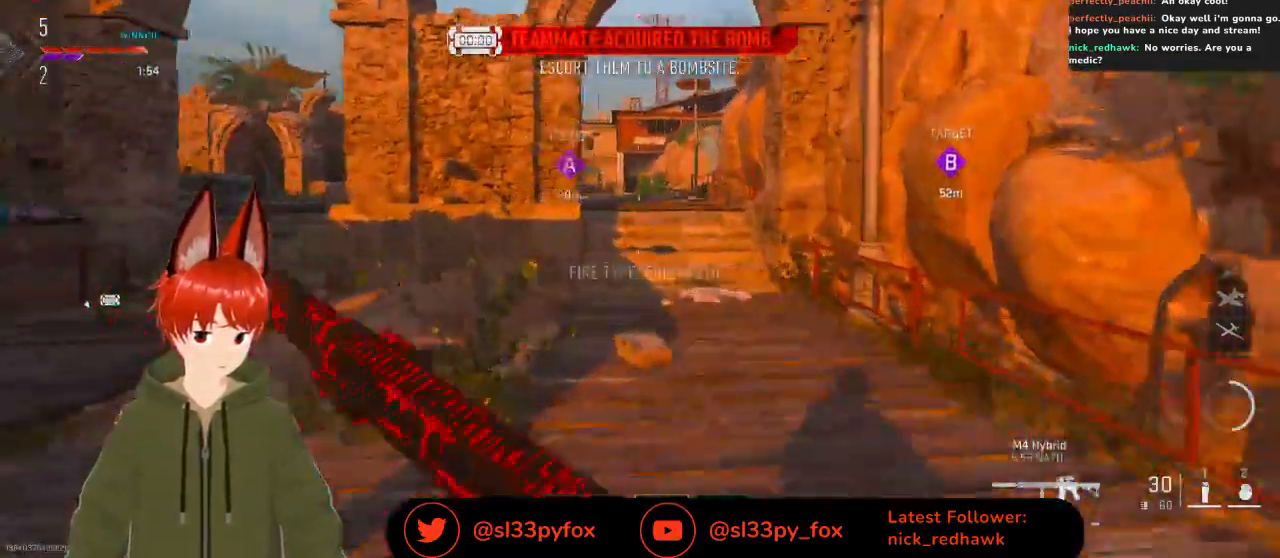
{"buttons": [], "left_stick": "up-right", "right_stick": "down-left", "events": []}
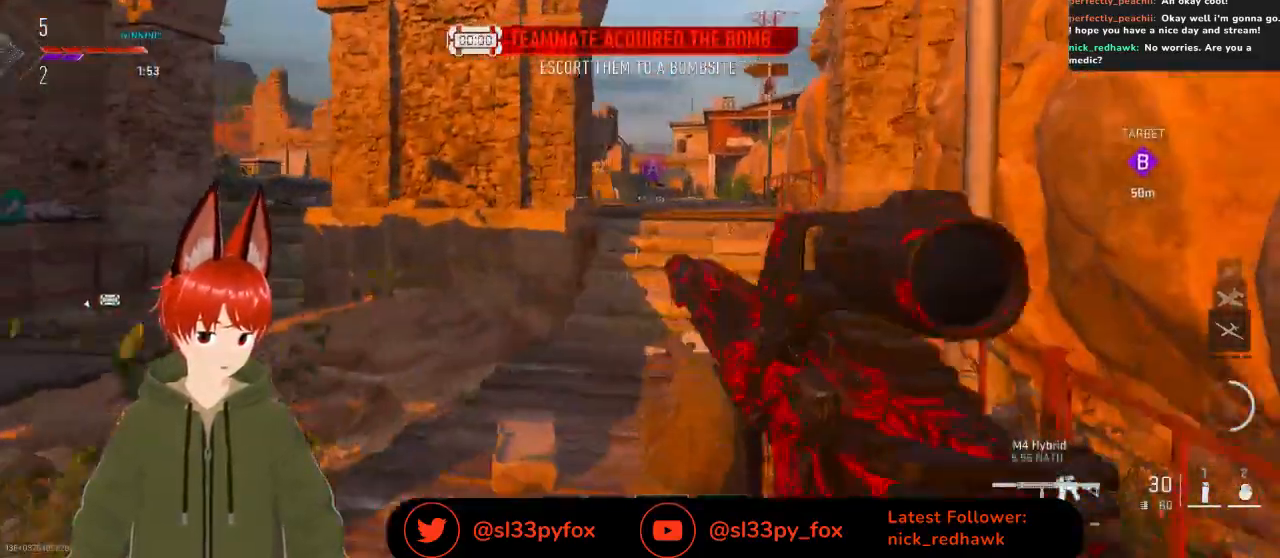
{"buttons": ["L2"], "left_stick": "up-right", "right_stick": "up-right", "events": [[33, "L2", "down"], [200, "right_stick", "center"], [300, "right_stick", "up-right"]]}
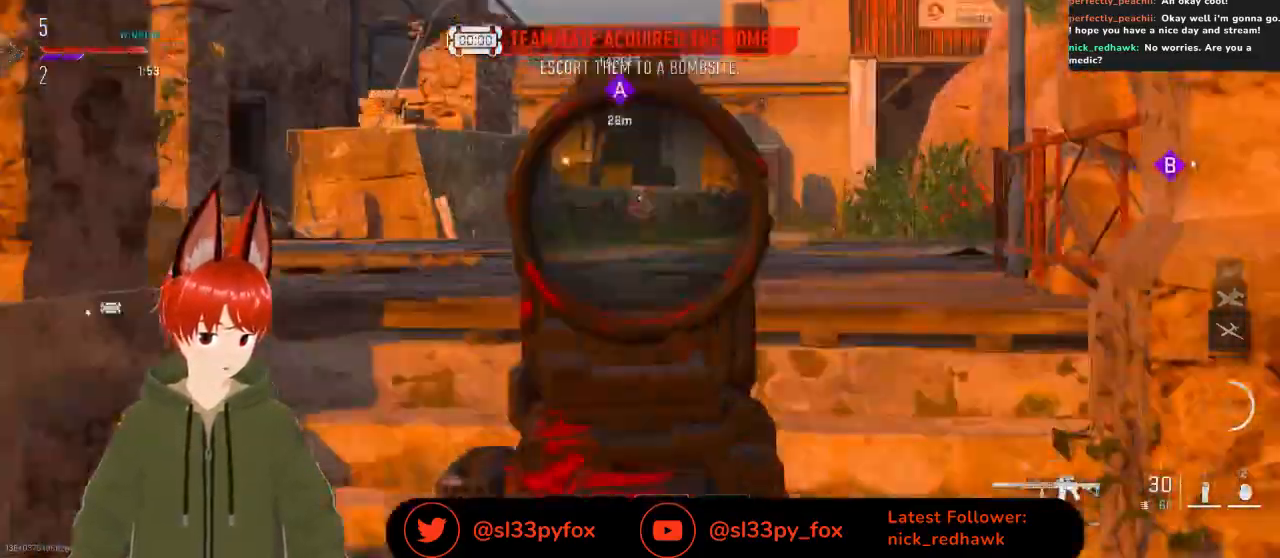
{"buttons": ["L2"], "left_stick": "up-right", "right_stick": "up-left", "events": [[67, "right_stick", "up"], [333, "right_stick", "up-left"]]}
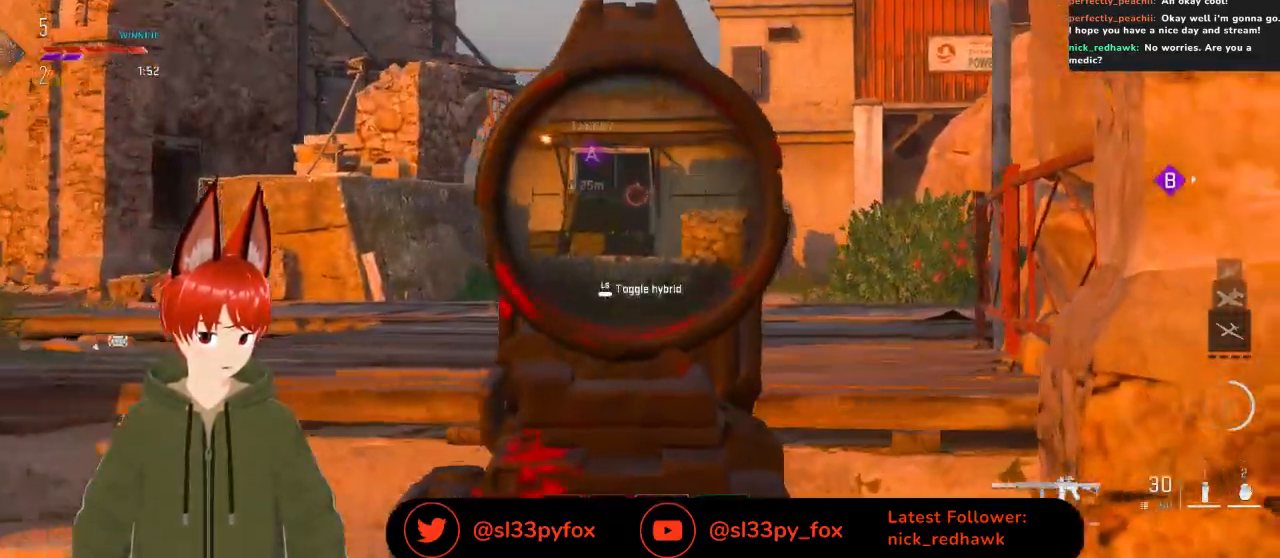
{"buttons": ["L2"], "left_stick": "up-right", "right_stick": "center", "events": [[67, "right_stick", "down-left"], [300, "R3", "down"], [300, "right_stick", "center"], [433, "R3", "up"]]}
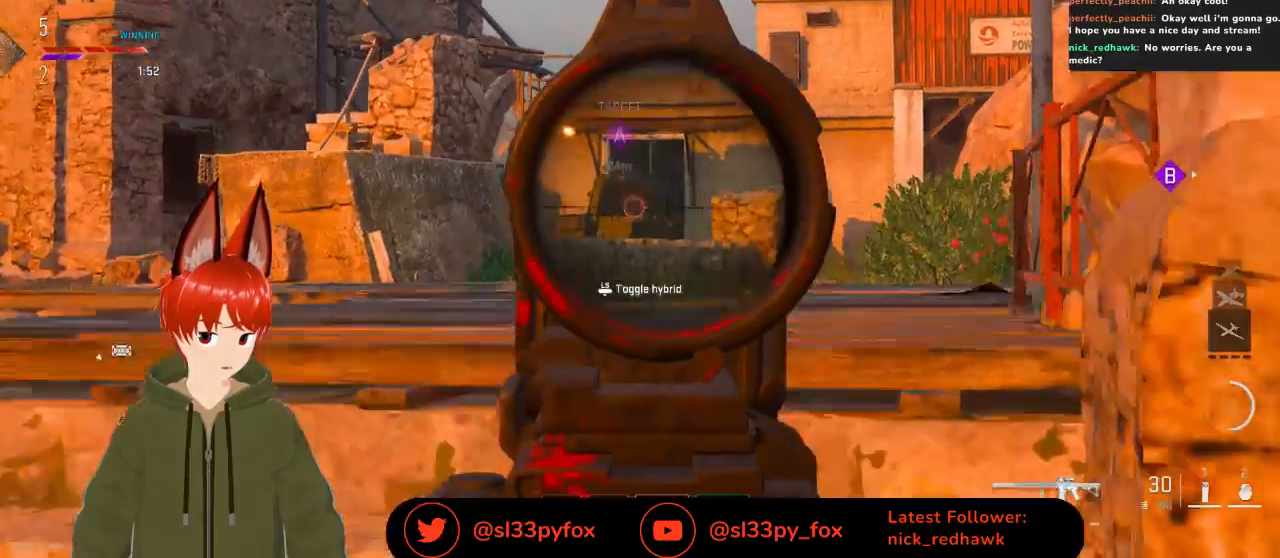
{"buttons": ["L2"], "left_stick": "up", "right_stick": "up", "events": [[400, "left_stick", "center"], [467, "right_stick", "up"], [500, "left_stick", "up"]]}
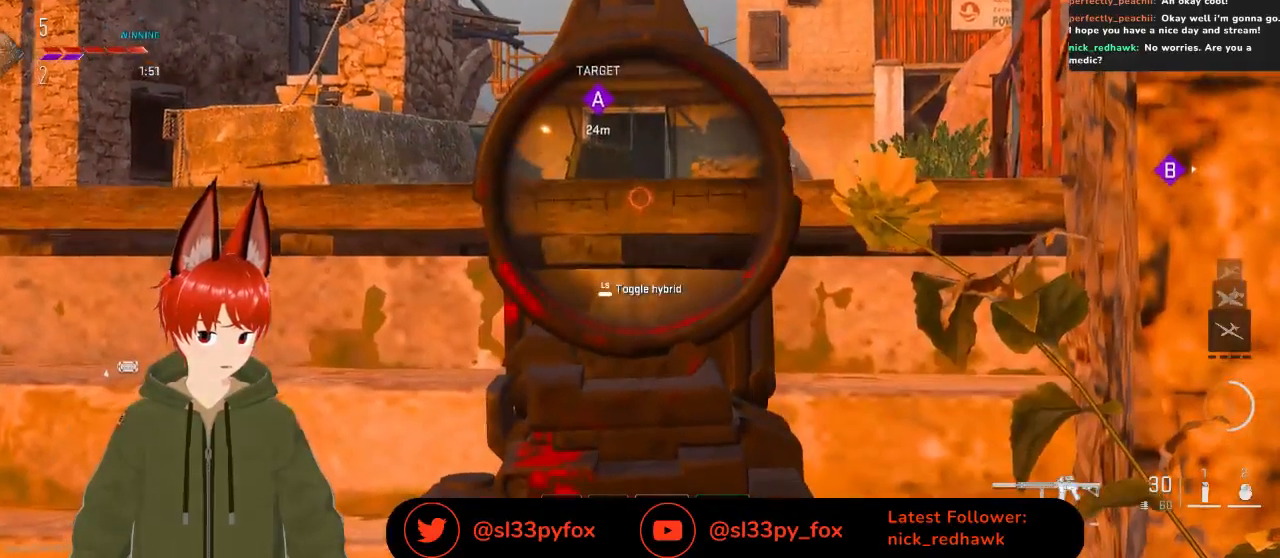
{"buttons": ["L2"], "left_stick": "down", "right_stick": "down", "events": [[167, "right_stick", "center"], [300, "left_stick", "center"], [367, "R3", "down"], [467, "R3", "up"], [467, "right_stick", "down"], [500, "left_stick", "down"]]}
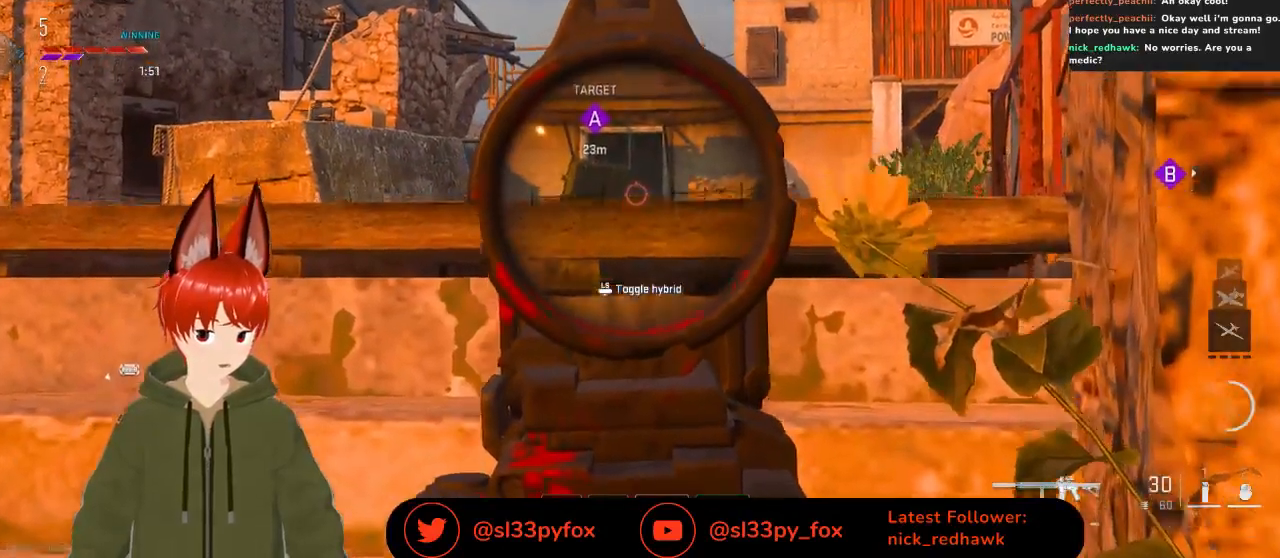
{"buttons": ["L2"], "left_stick": "center", "right_stick": "down", "events": [[233, "right_stick", "center"], [267, "left_stick", "center"], [367, "right_stick", "down"]]}
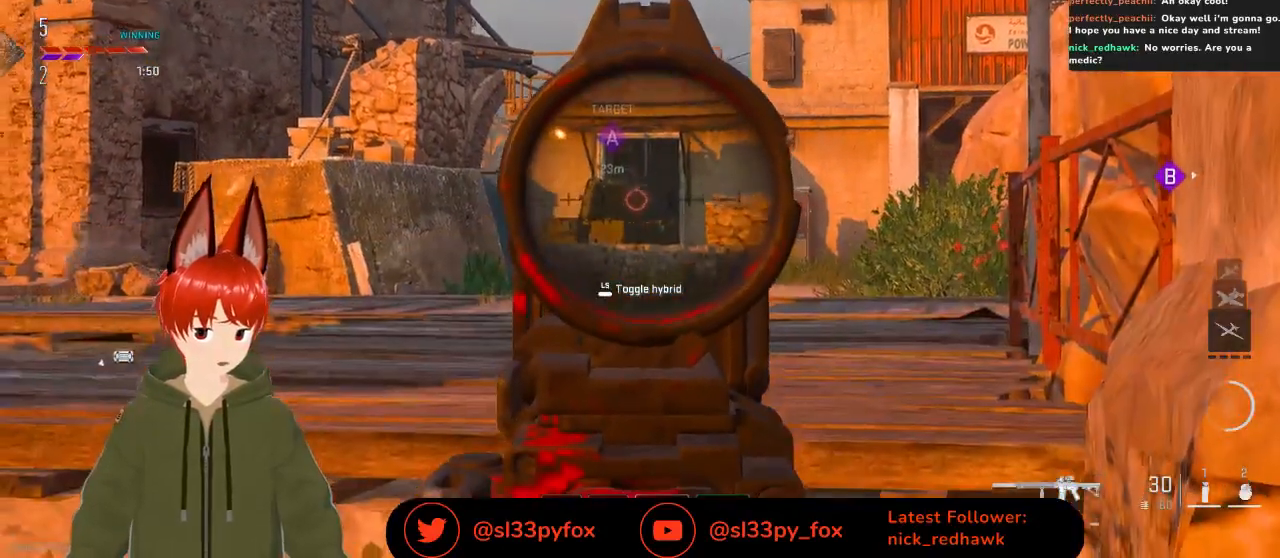
{"buttons": ["L2"], "left_stick": "up", "right_stick": "up-left", "events": [[100, "right_stick", "center"], [167, "left_stick", "right"], [233, "right_stick", "down-left"], [367, "left_stick", "up-left"], [367, "right_stick", "up-left"], [500, "left_stick", "up"]]}
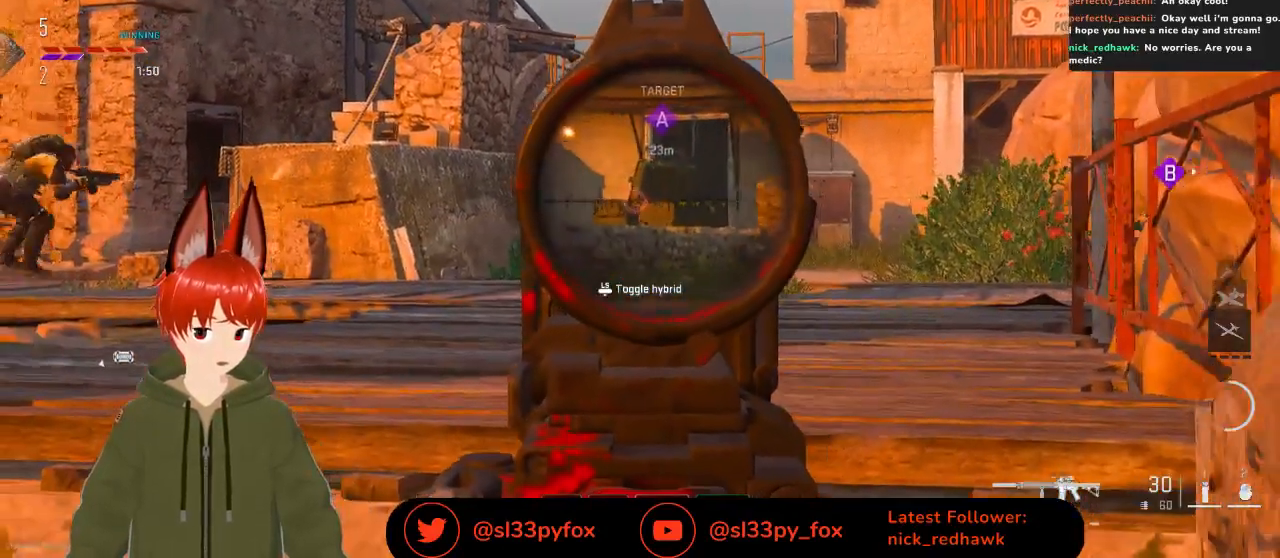
{"buttons": ["L2"], "left_stick": "center", "right_stick": "center", "events": [[133, "right_stick", "left"], [333, "left_stick", "right"], [367, "right_stick", "center"], [400, "left_stick", "center"]]}
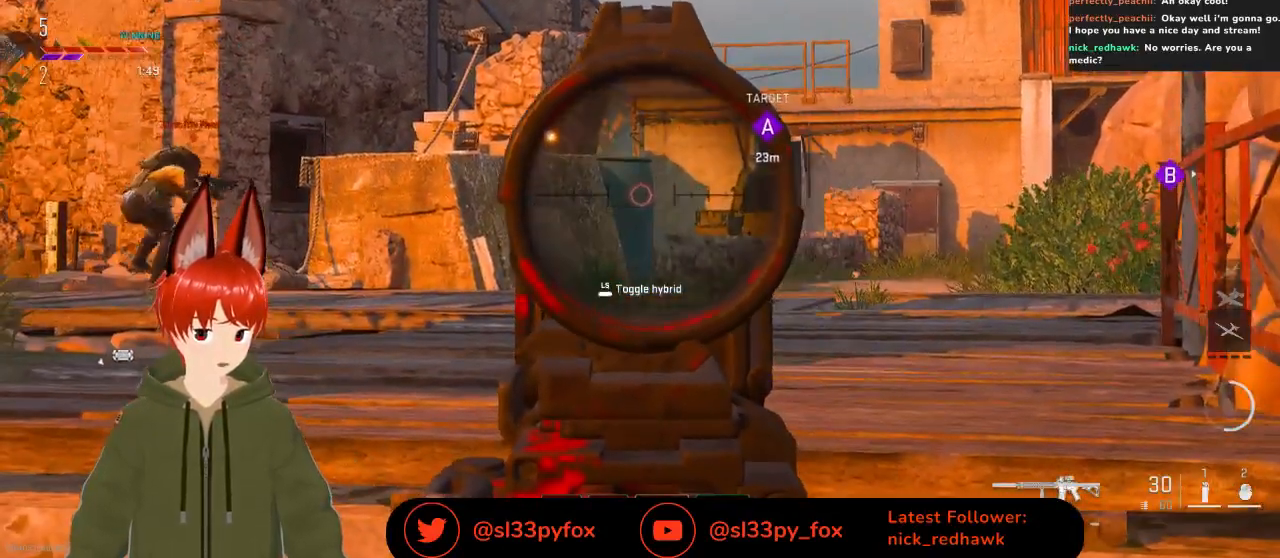
{"buttons": ["L2"], "left_stick": "down-right", "right_stick": "center", "events": [[233, "right_stick", "down-right"], [333, "left_stick", "down-right"], [467, "right_stick", "center"]]}
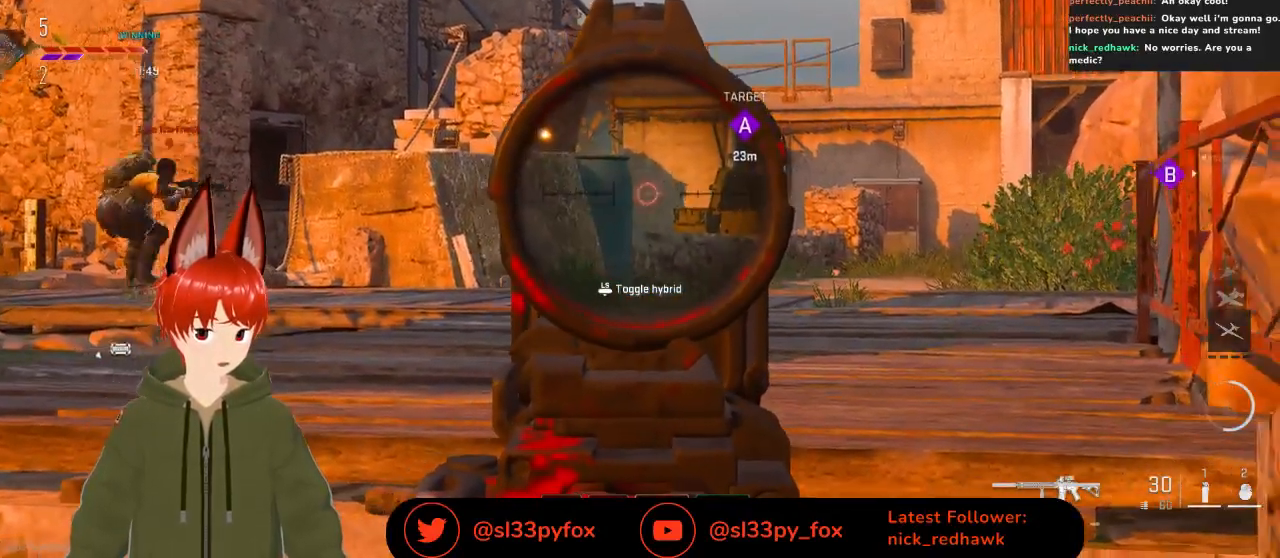
{"buttons": ["L2"], "left_stick": "left", "right_stick": "down-right", "events": [[33, "left_stick", "center"], [167, "right_stick", "down-right"], [500, "left_stick", "left"]]}
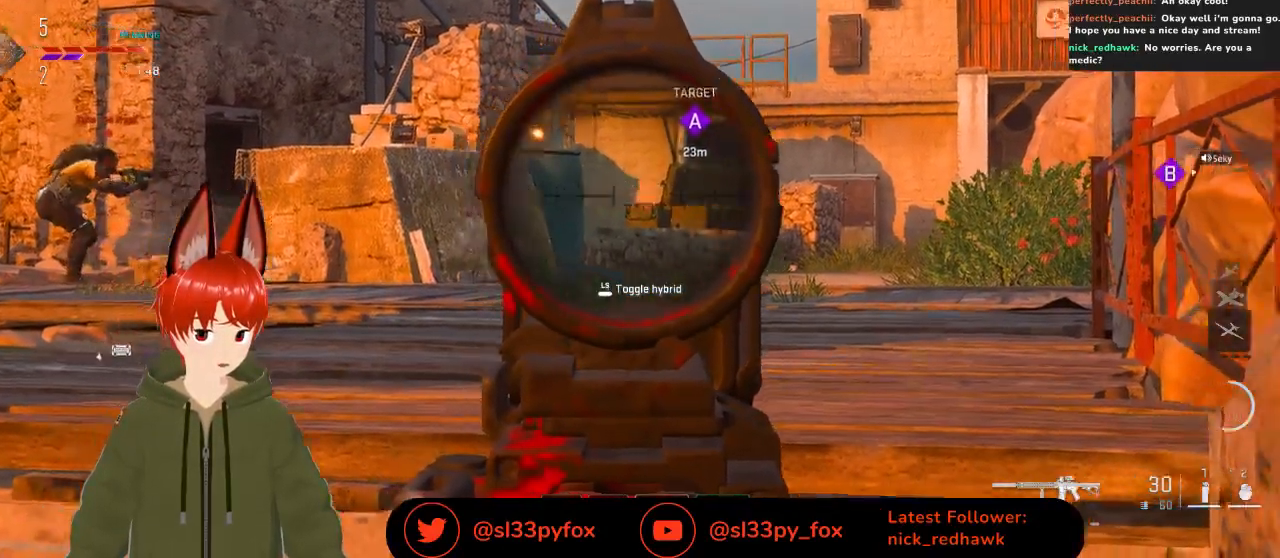
{"buttons": ["L2"], "left_stick": "right", "right_stick": "center", "events": [[133, "right_stick", "center"], [300, "right_stick", "right"], [367, "left_stick", "right"], [467, "right_stick", "center"]]}